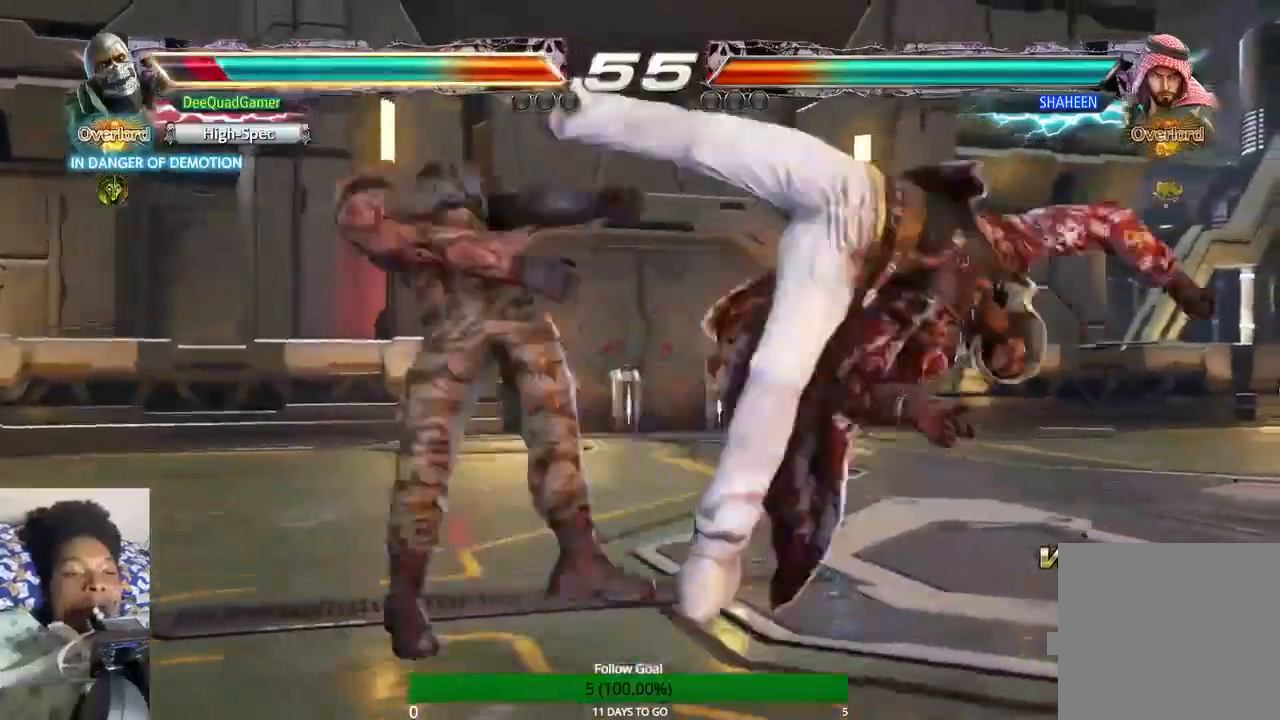
Gameplay with a controller (PlayStation layout); each line is a JSON object with the inputs held at the frame after it. "events" lists button and stick changes between this image and that frame as [ms after this image, input, new state], when the widget could be followed in between. Not read: L3 R3.
{"buttons": [], "left_stick": "center", "right_stick": "center", "events": [[133, "left_stick", "right"], [267, "left_stick", "center"]]}
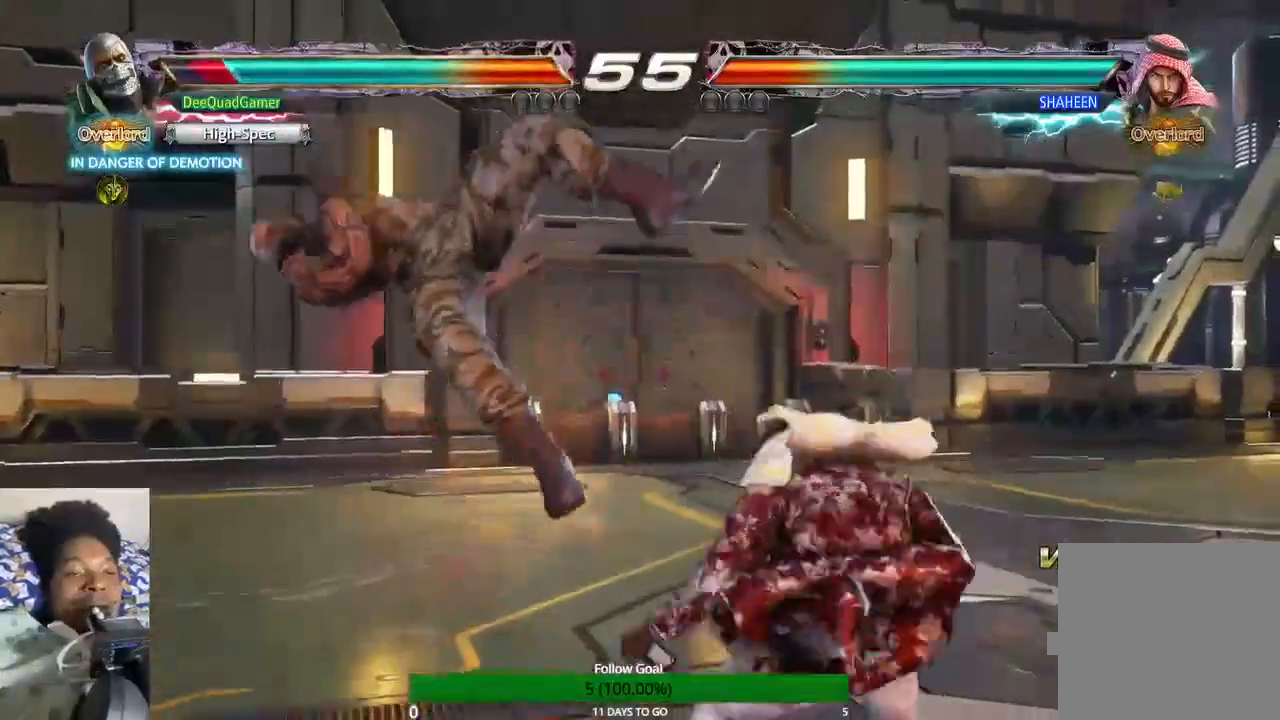
{"buttons": [], "left_stick": "center", "right_stick": "center", "events": []}
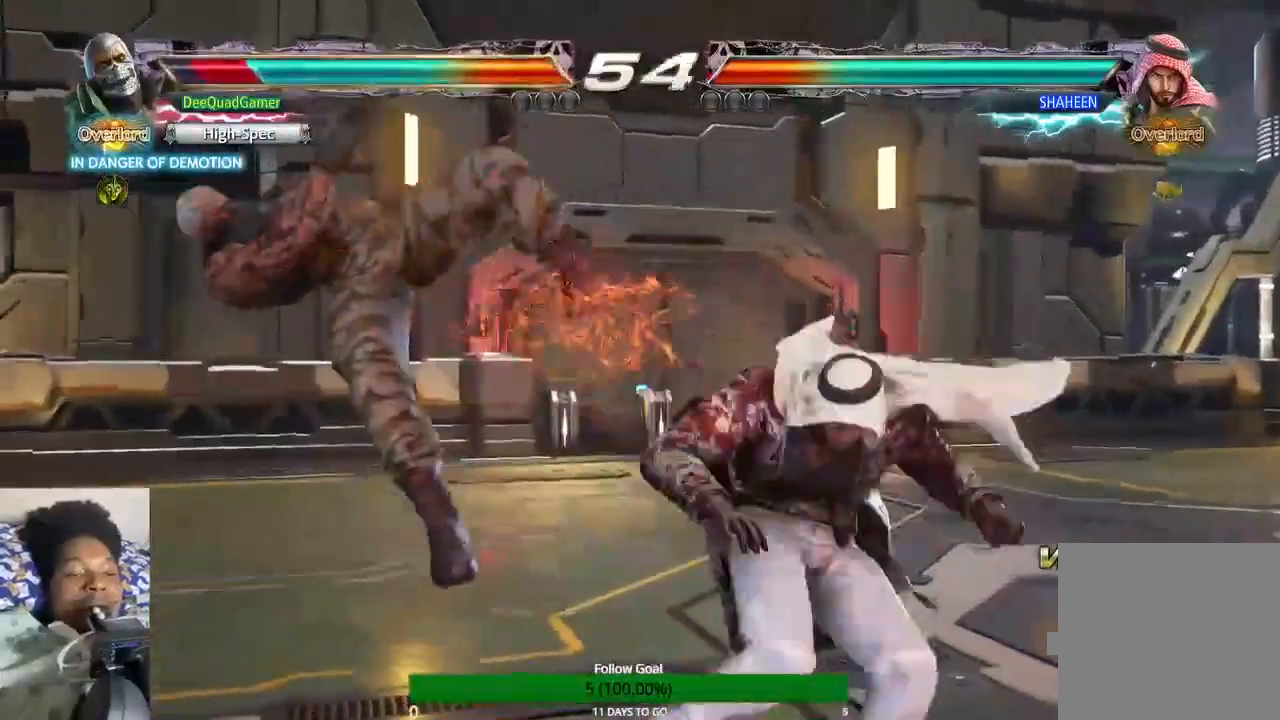
{"buttons": [], "left_stick": "center", "right_stick": "center", "events": []}
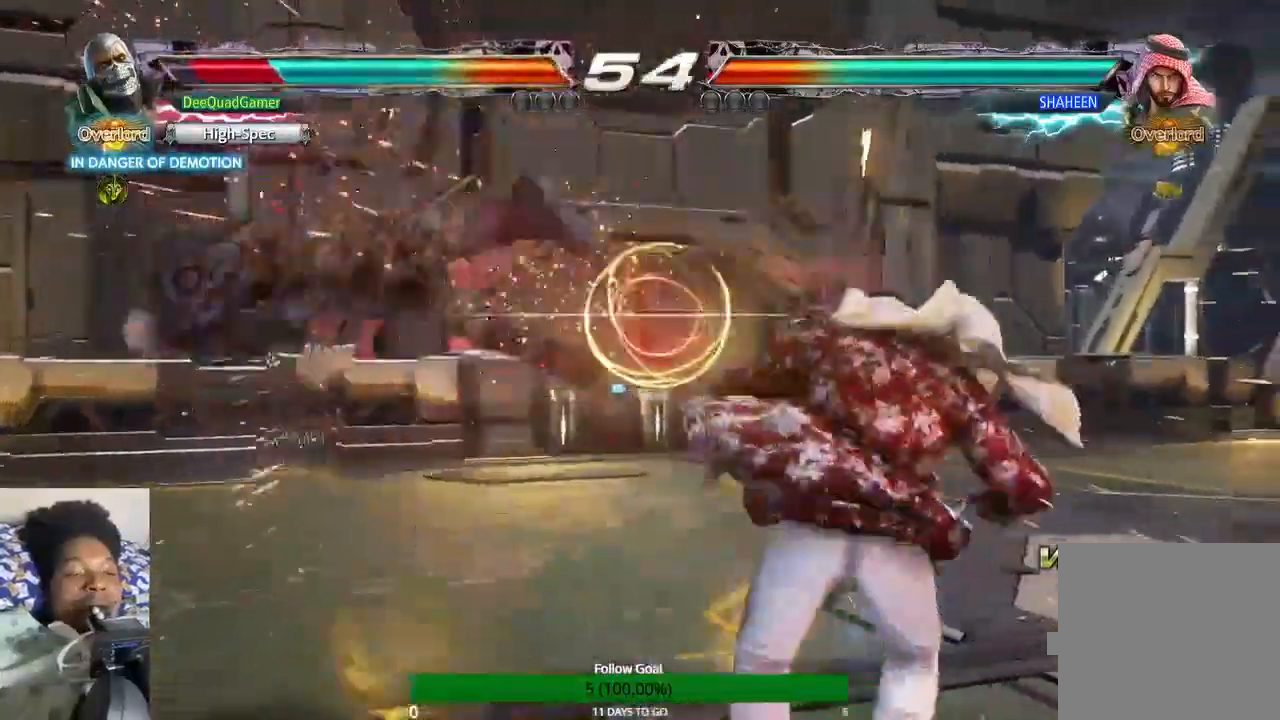
{"buttons": [], "left_stick": "center", "right_stick": "center", "events": []}
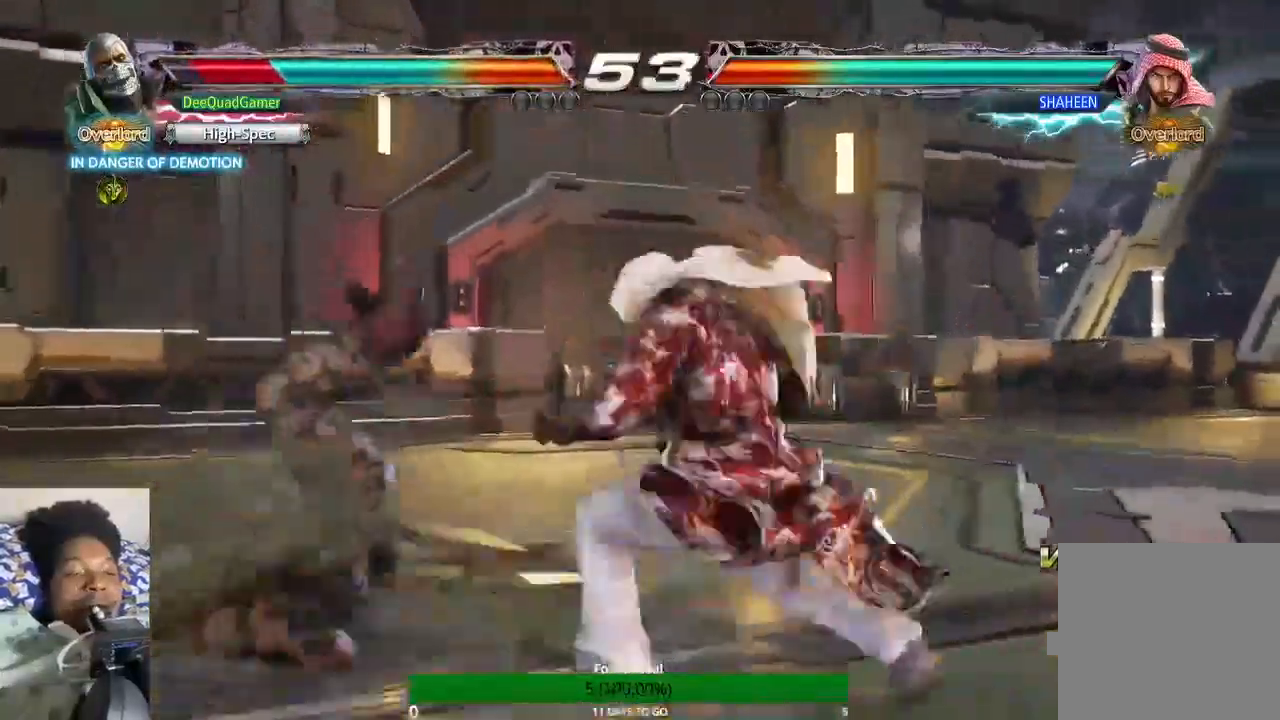
{"buttons": [], "left_stick": "center", "right_stick": "center", "events": []}
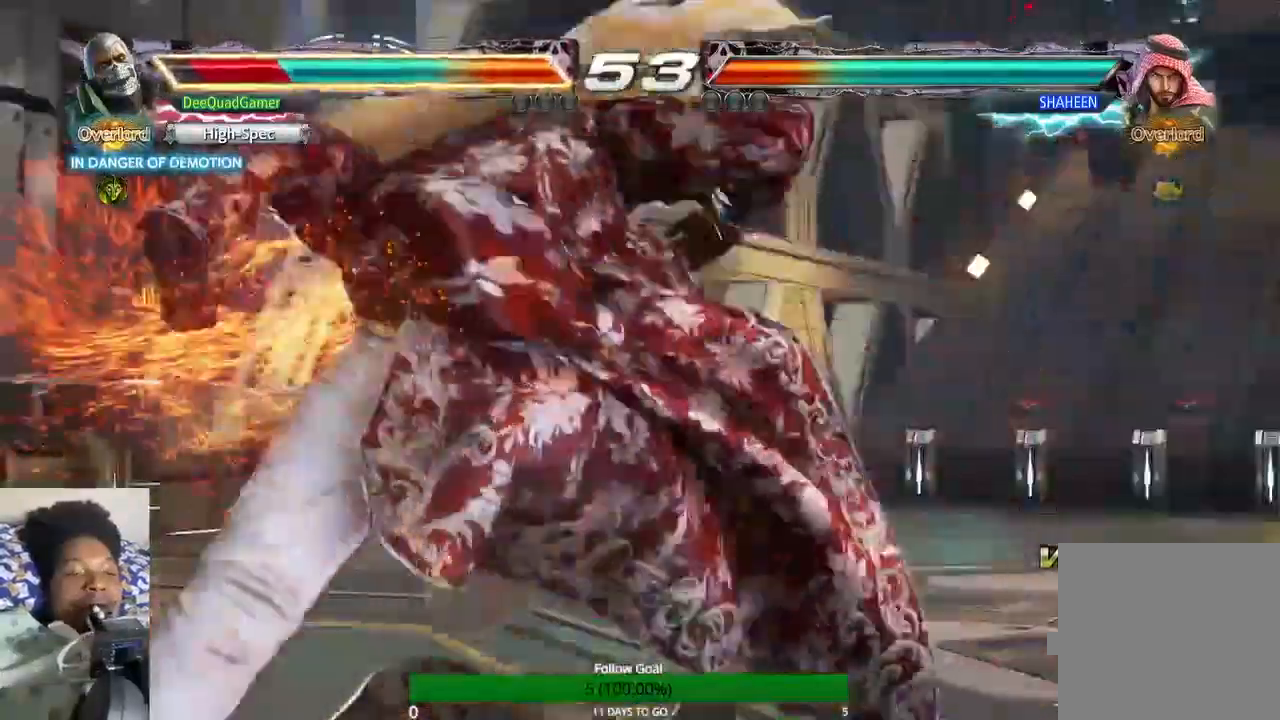
{"buttons": [], "left_stick": "center", "right_stick": "center", "events": []}
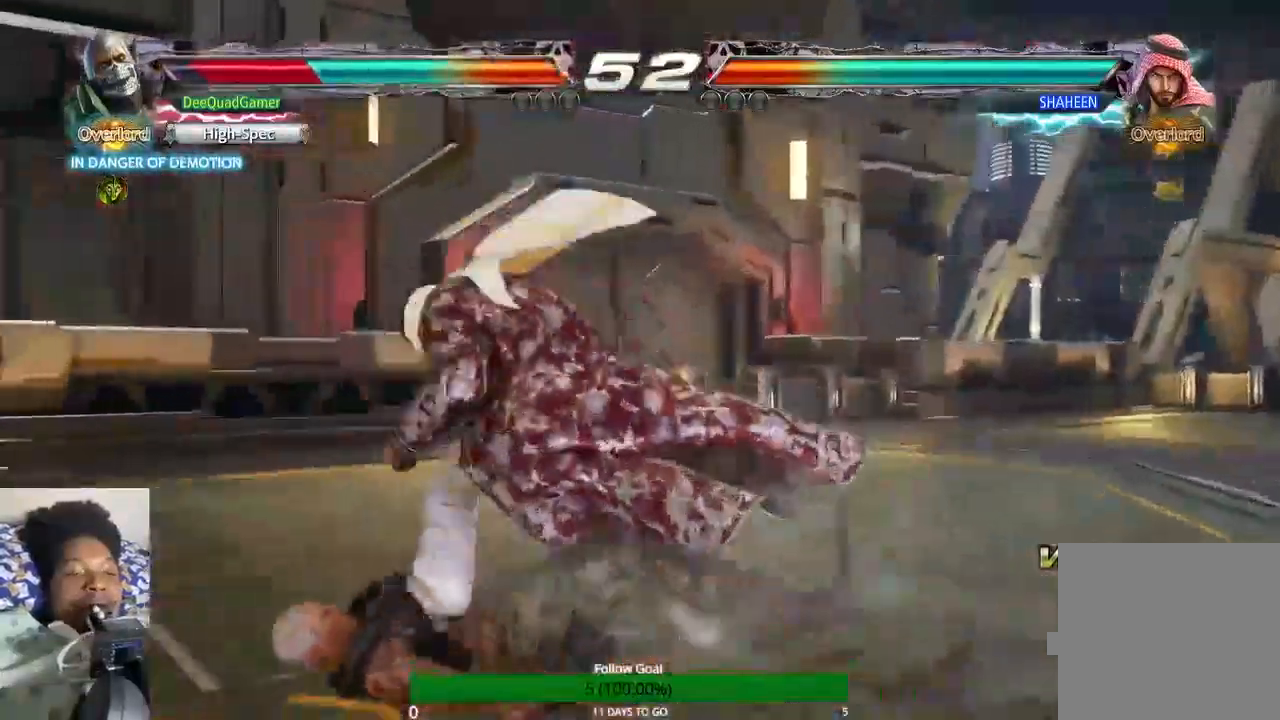
{"buttons": [], "left_stick": "center", "right_stick": "center", "events": []}
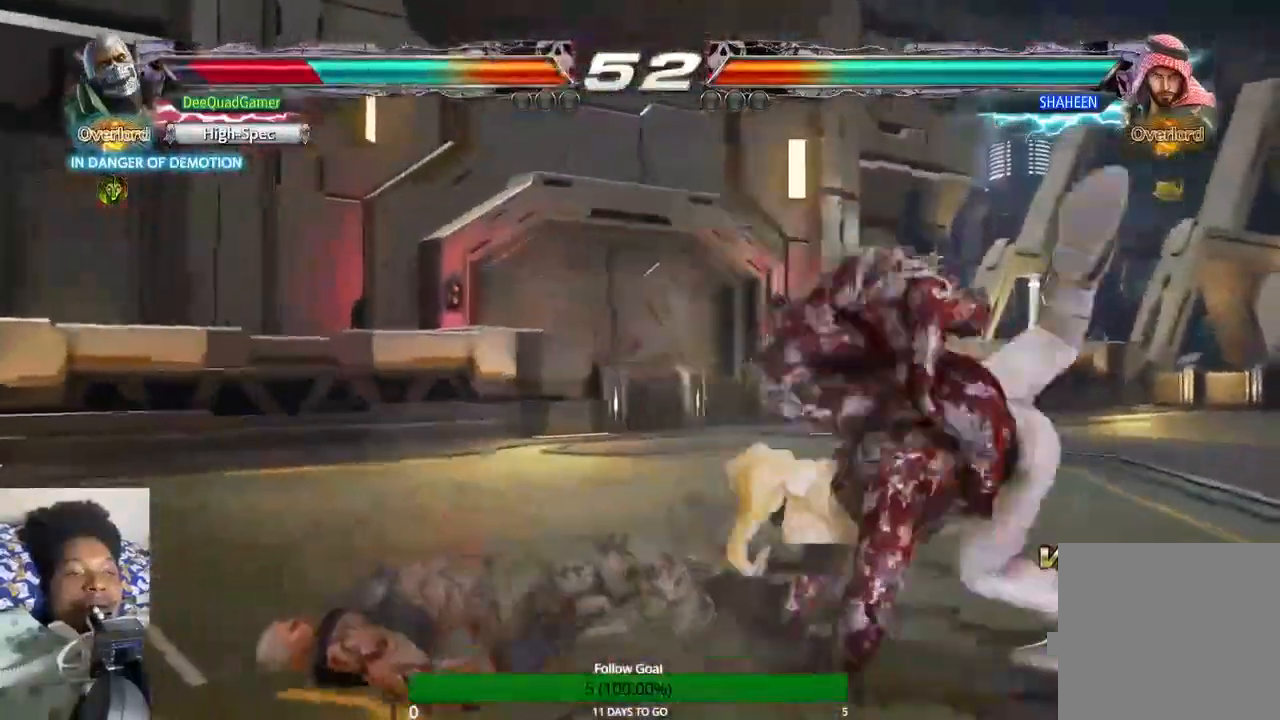
{"buttons": [], "left_stick": "center", "right_stick": "center", "events": []}
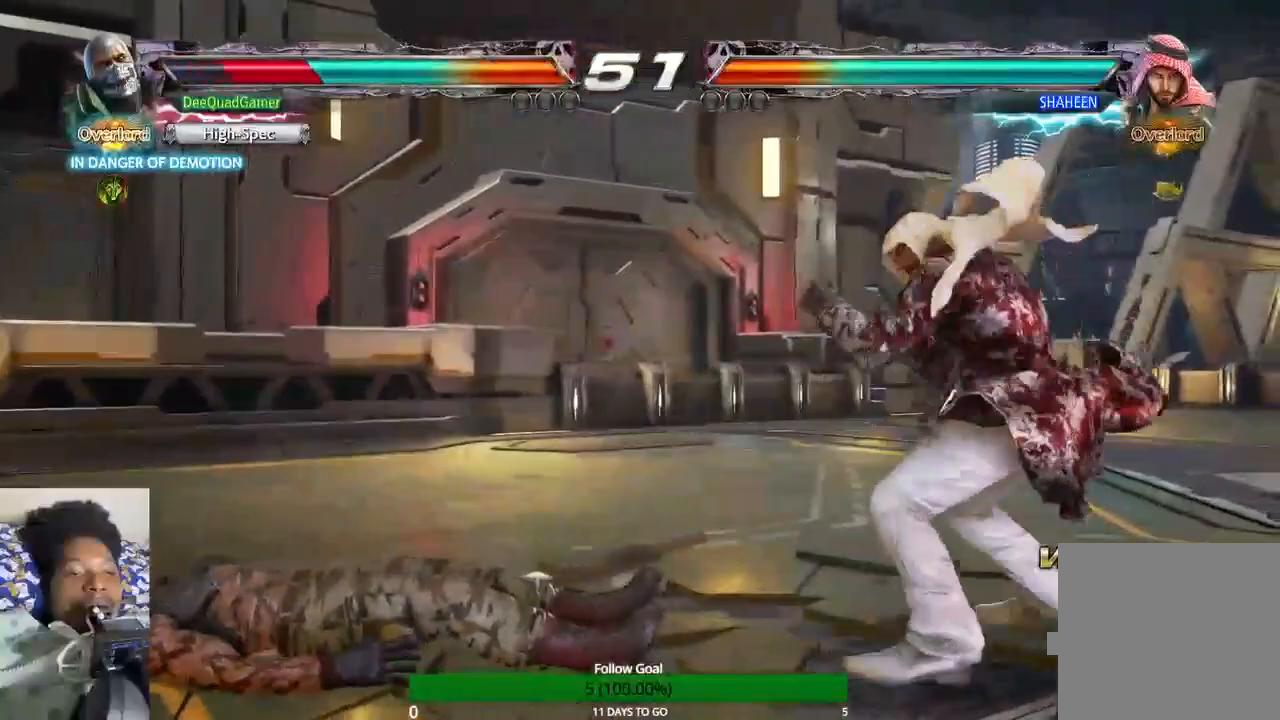
{"buttons": [], "left_stick": "center", "right_stick": "center", "events": []}
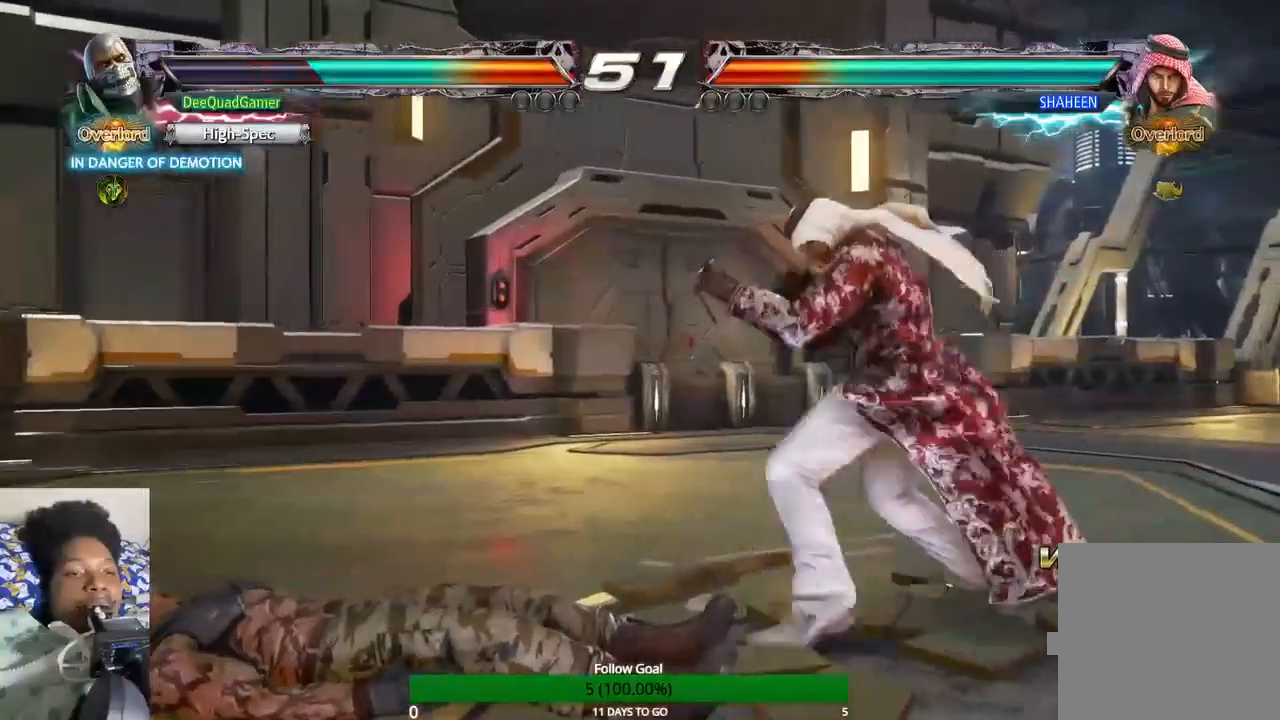
{"buttons": [], "left_stick": "left", "right_stick": "center", "events": [[100, "left_stick", "left"]]}
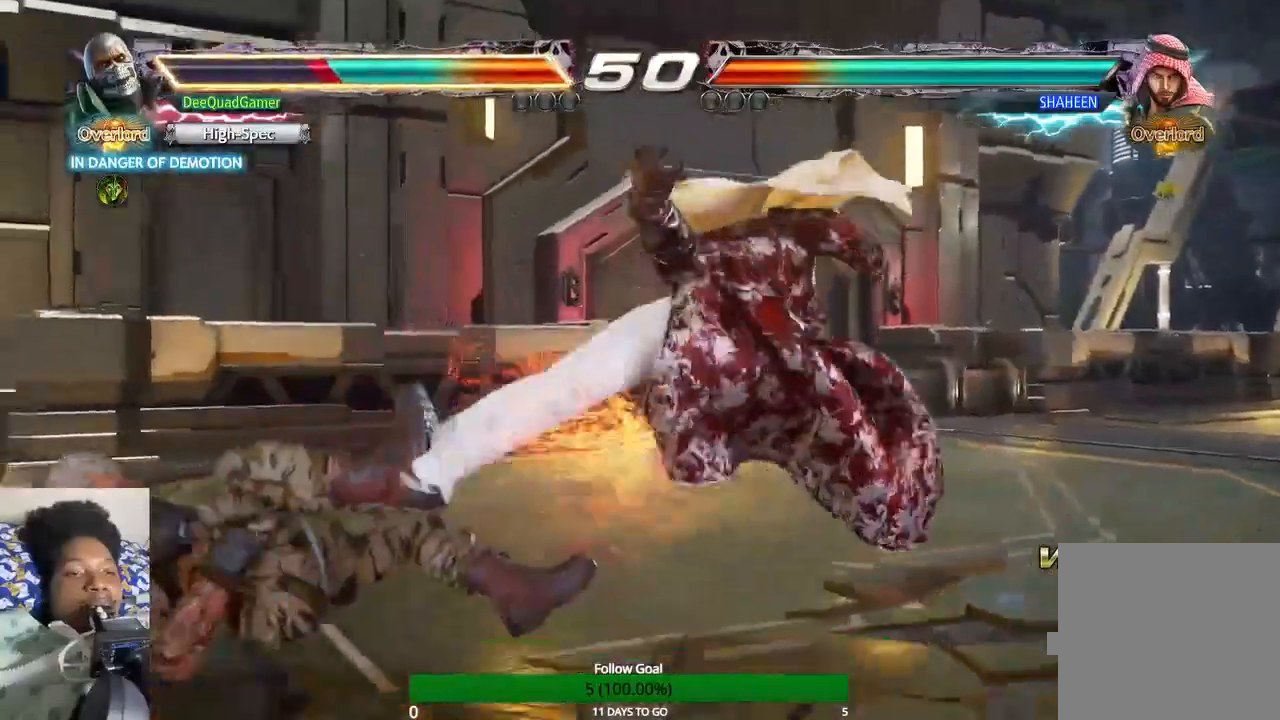
{"buttons": [], "left_stick": "left", "right_stick": "center", "events": []}
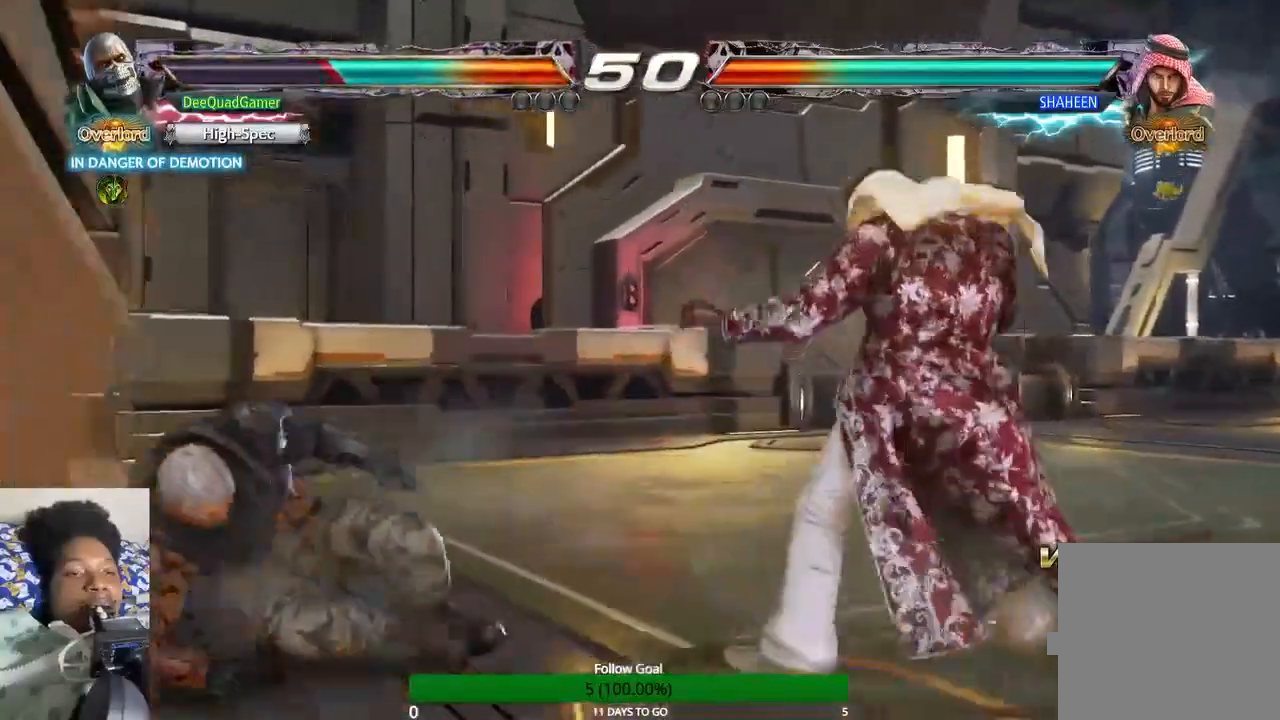
{"buttons": [], "left_stick": "center", "right_stick": "center", "events": [[167, "left_stick", "center"]]}
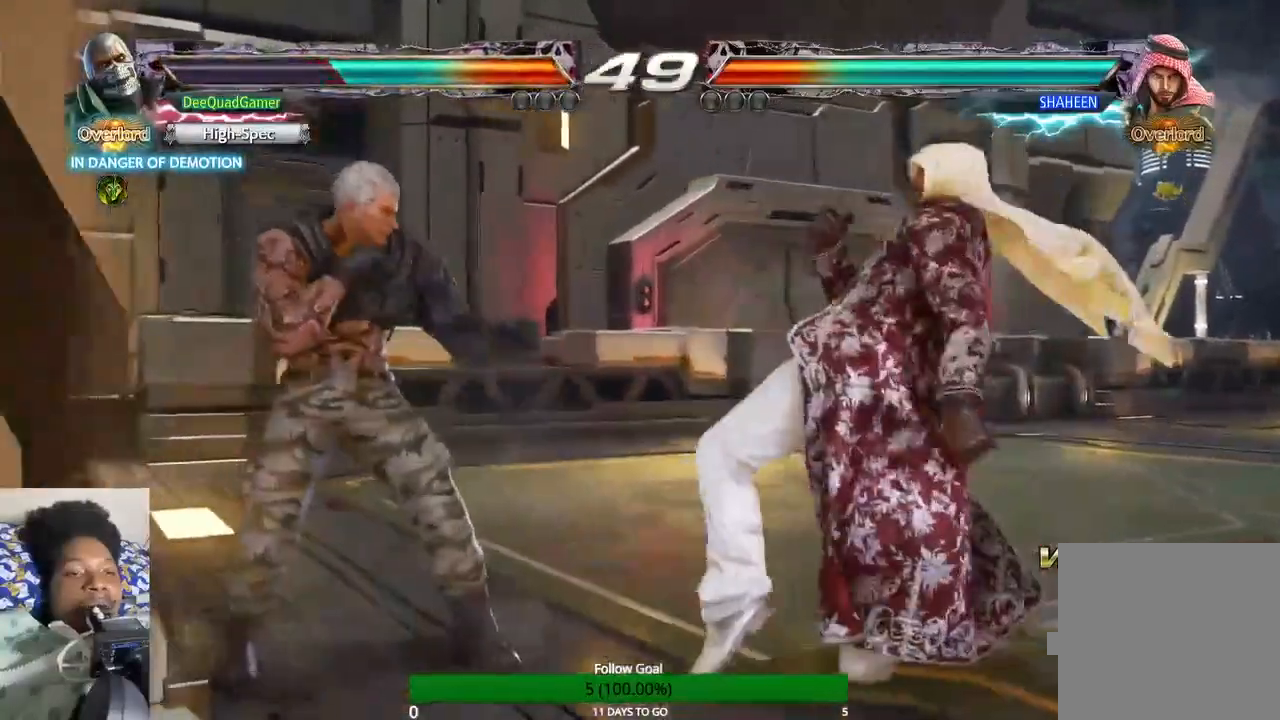
{"buttons": [], "left_stick": "center", "right_stick": "center", "events": []}
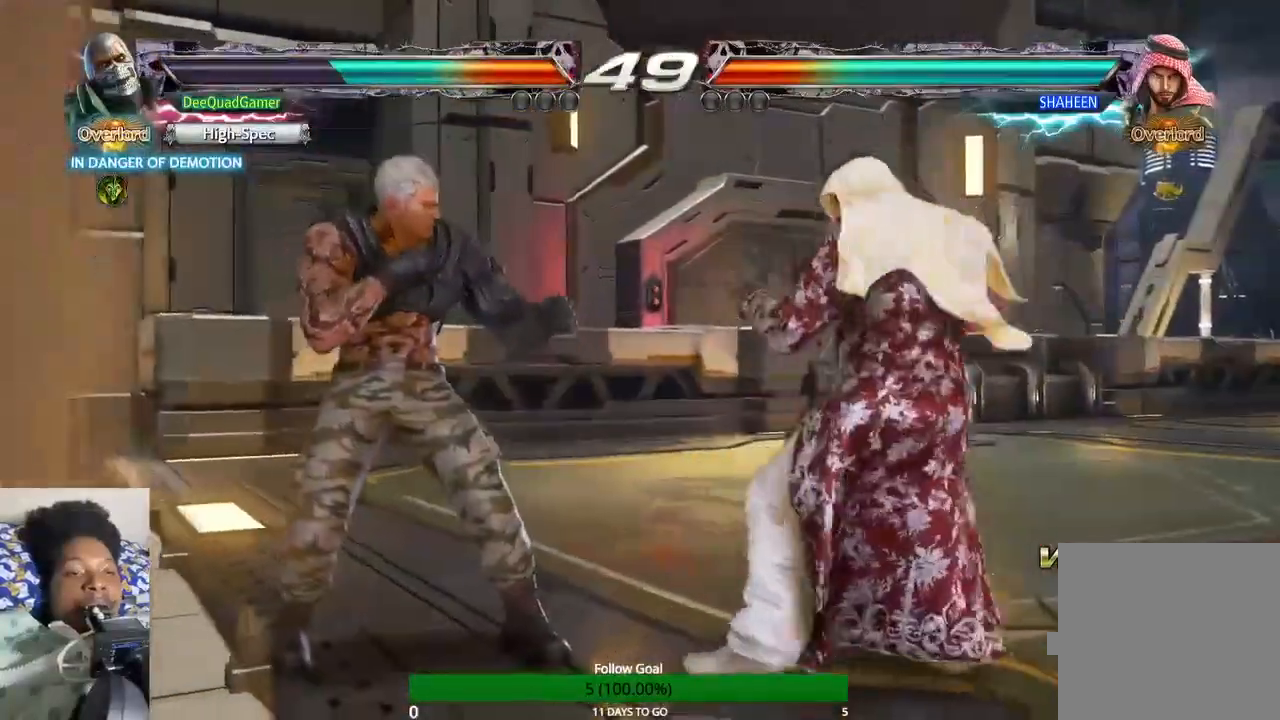
{"buttons": [], "left_stick": "center", "right_stick": "center", "events": []}
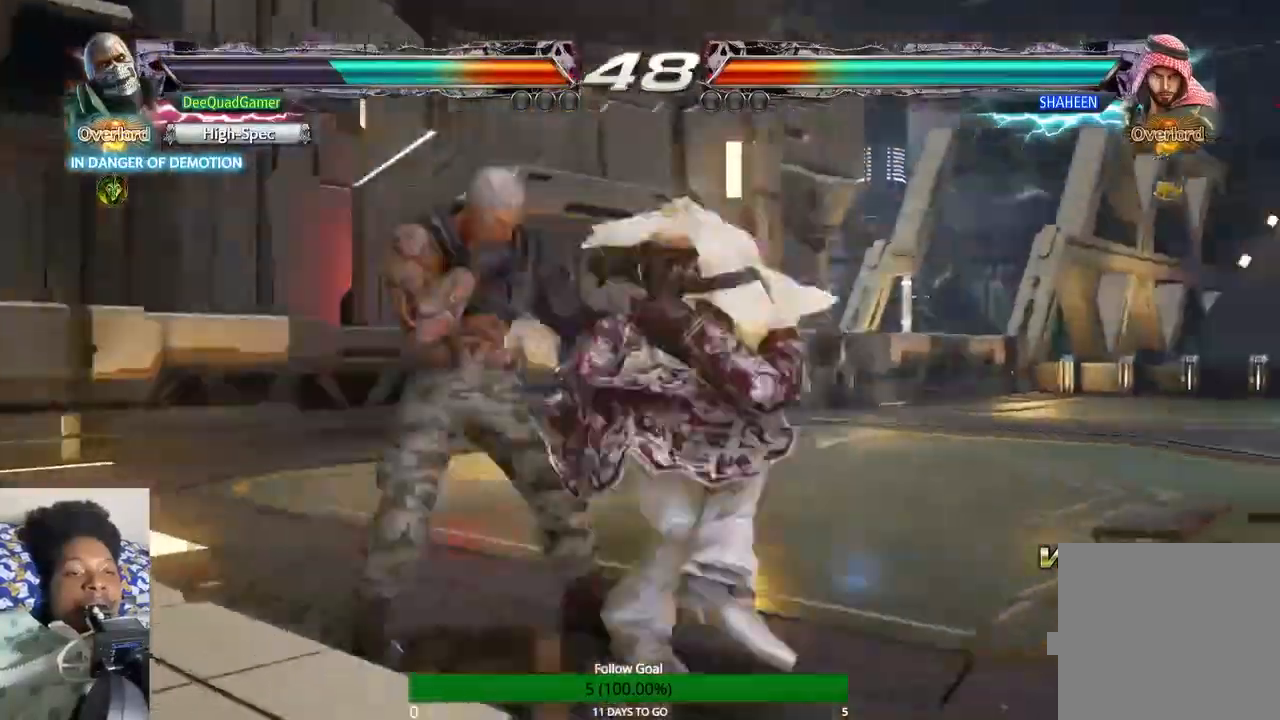
{"buttons": [], "left_stick": "center", "right_stick": "center", "events": [[233, "SQUARE", "down"], [333, "SQUARE", "up"]]}
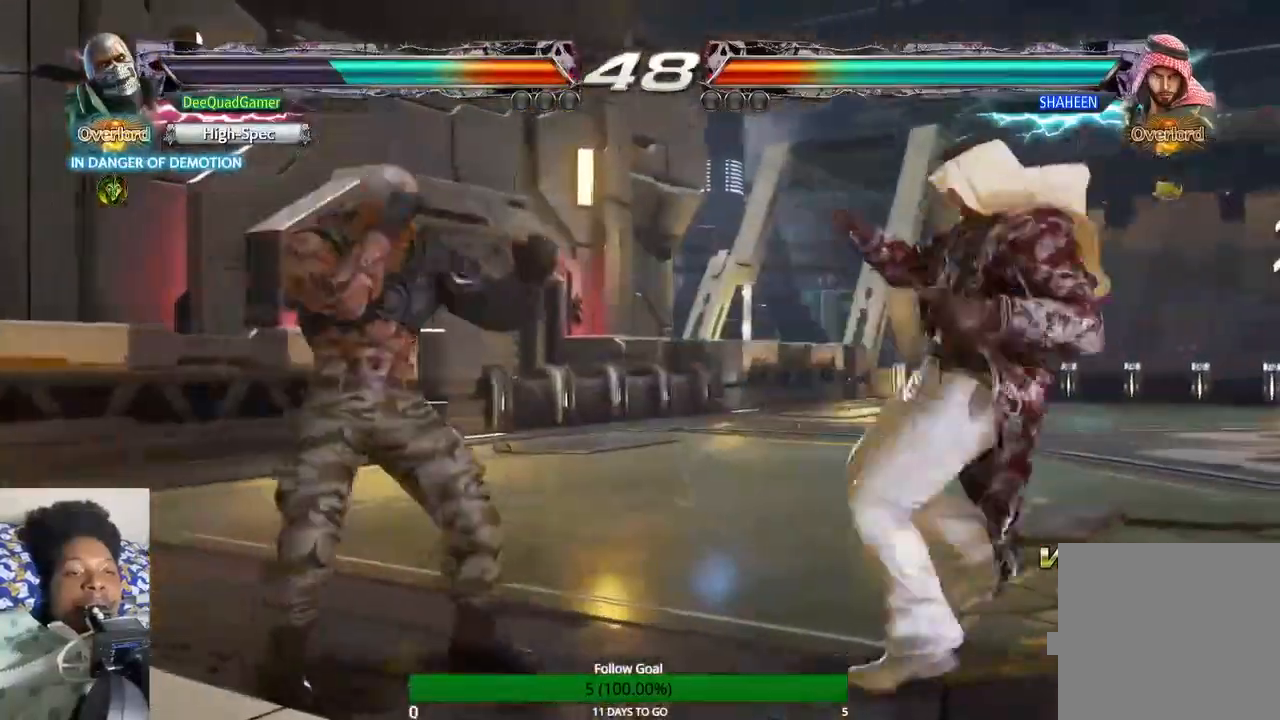
{"buttons": [], "left_stick": "left", "right_stick": "center", "events": [[400, "left_stick", "left"]]}
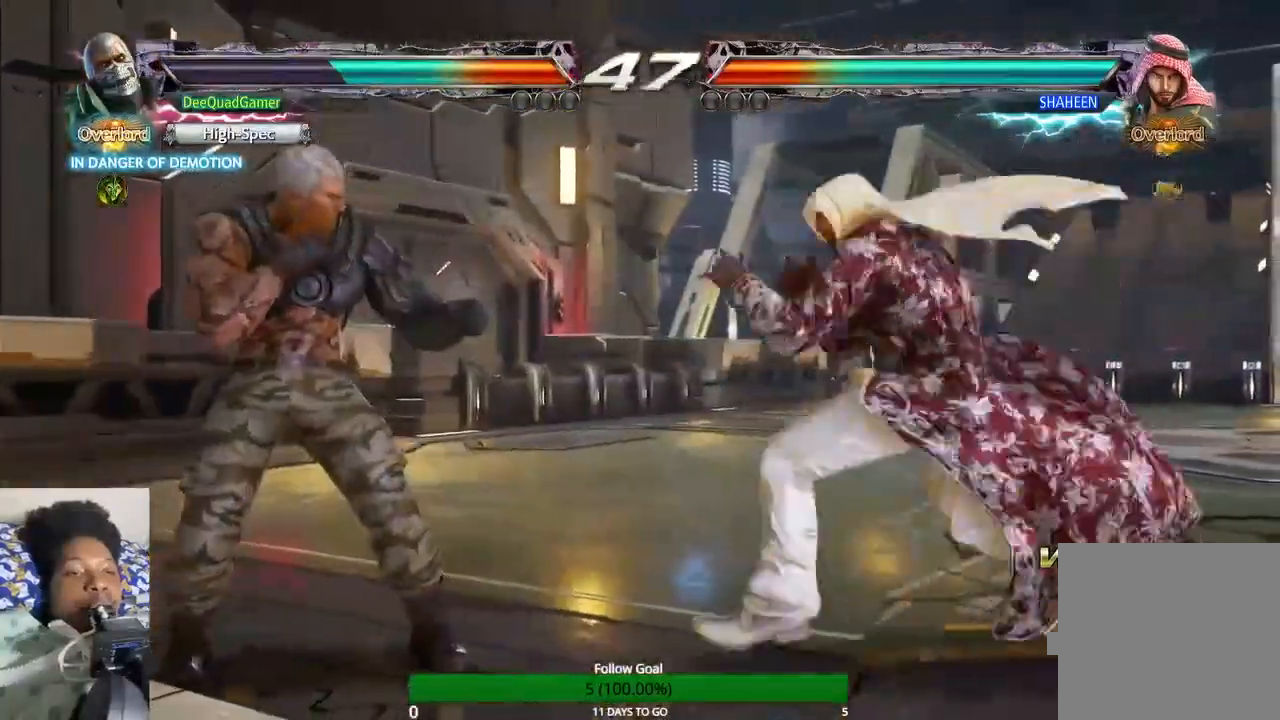
{"buttons": [], "left_stick": "down", "right_stick": "center", "events": [[300, "left_stick", "down"]]}
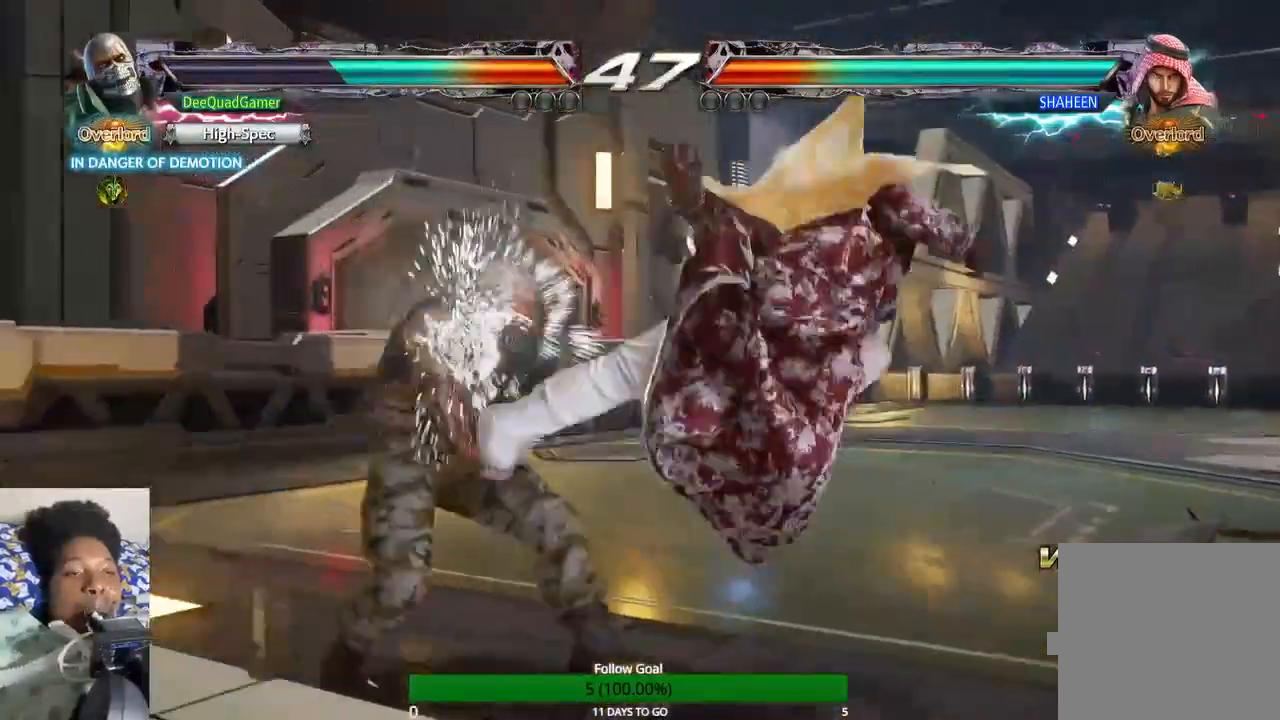
{"buttons": [], "left_stick": "down", "right_stick": "center", "events": [[133, "left_stick", "center"], [367, "left_stick", "down"]]}
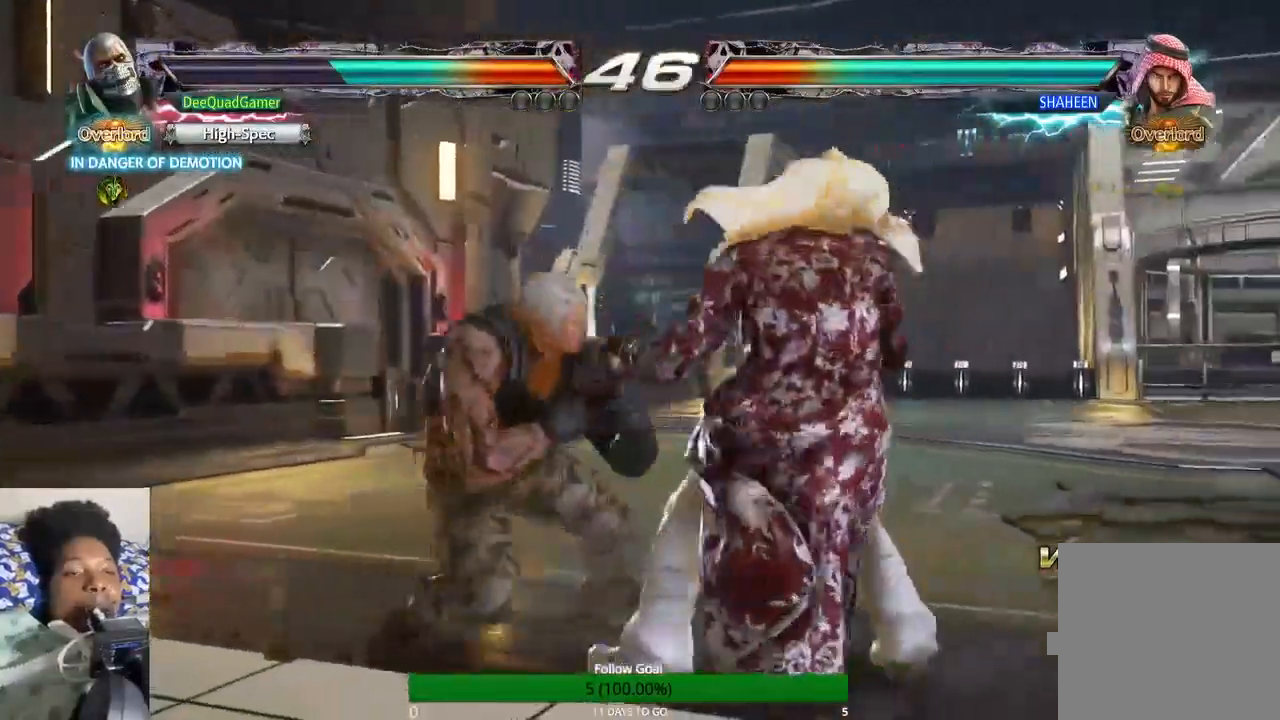
{"buttons": [], "left_stick": "left", "right_stick": "center", "events": [[67, "left_stick", "left"], [167, "SQUARE", "down"], [300, "SQUARE", "up"]]}
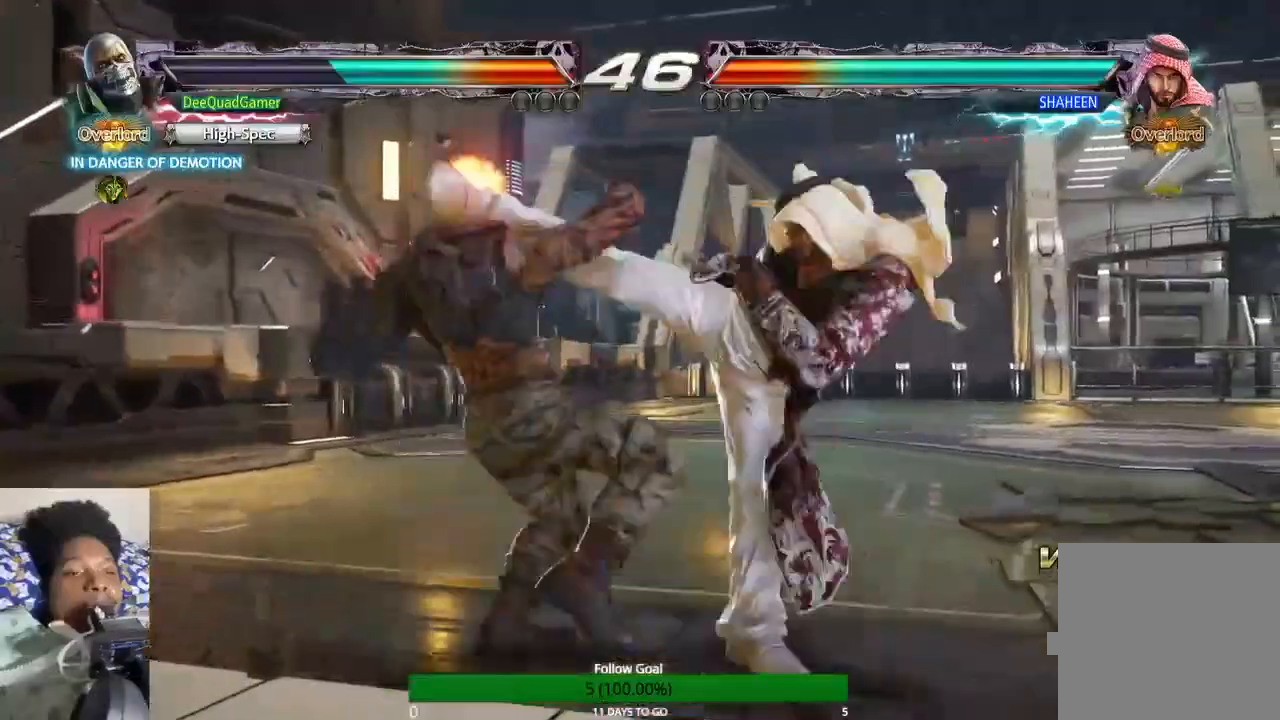
{"buttons": [], "left_stick": "center", "right_stick": "center", "events": [[67, "left_stick", "center"], [433, "left_stick", "left"], [500, "left_stick", "center"]]}
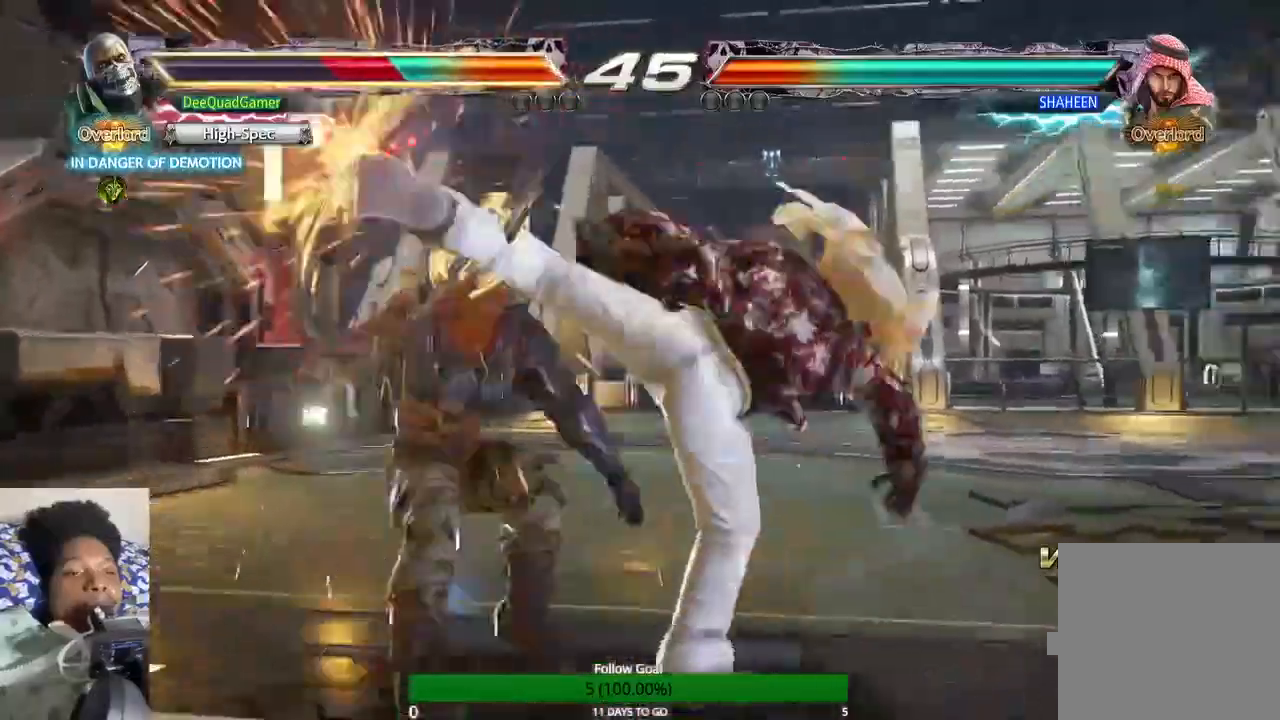
{"buttons": [], "left_stick": "center", "right_stick": "center", "events": [[233, "CROSS", "down"], [333, "CROSS", "up"]]}
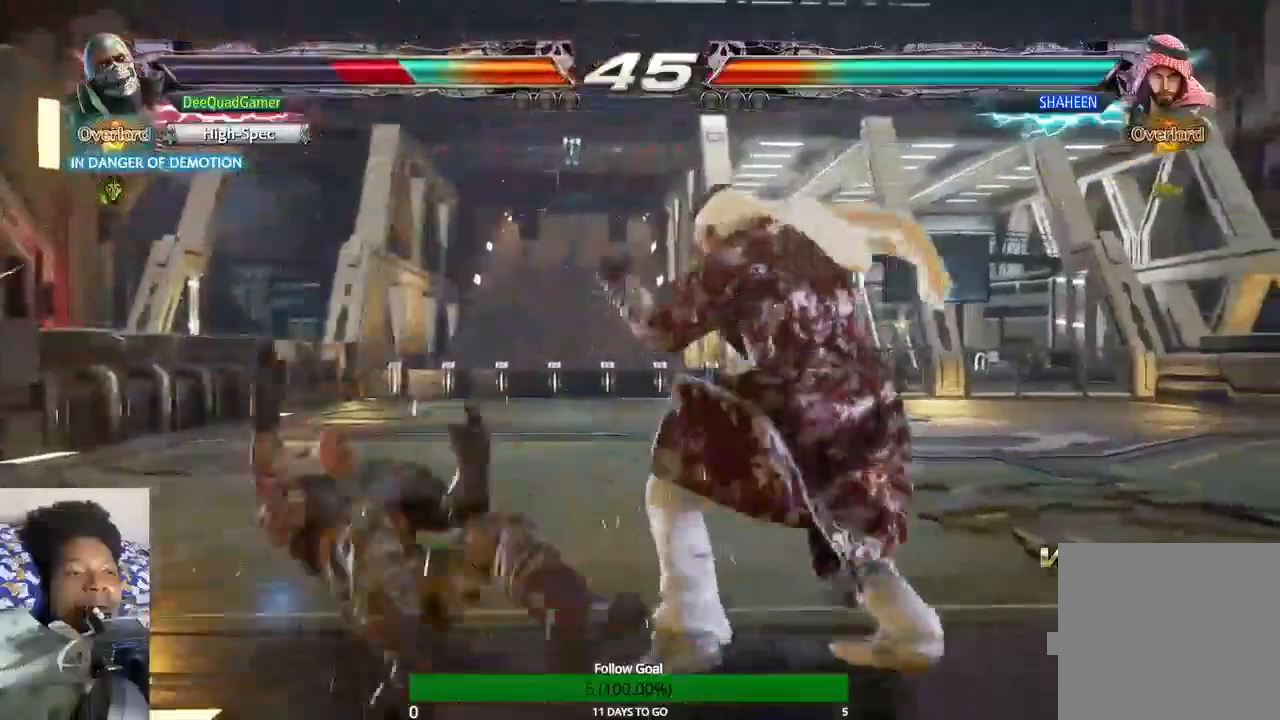
{"buttons": [], "left_stick": "center", "right_stick": "center", "events": []}
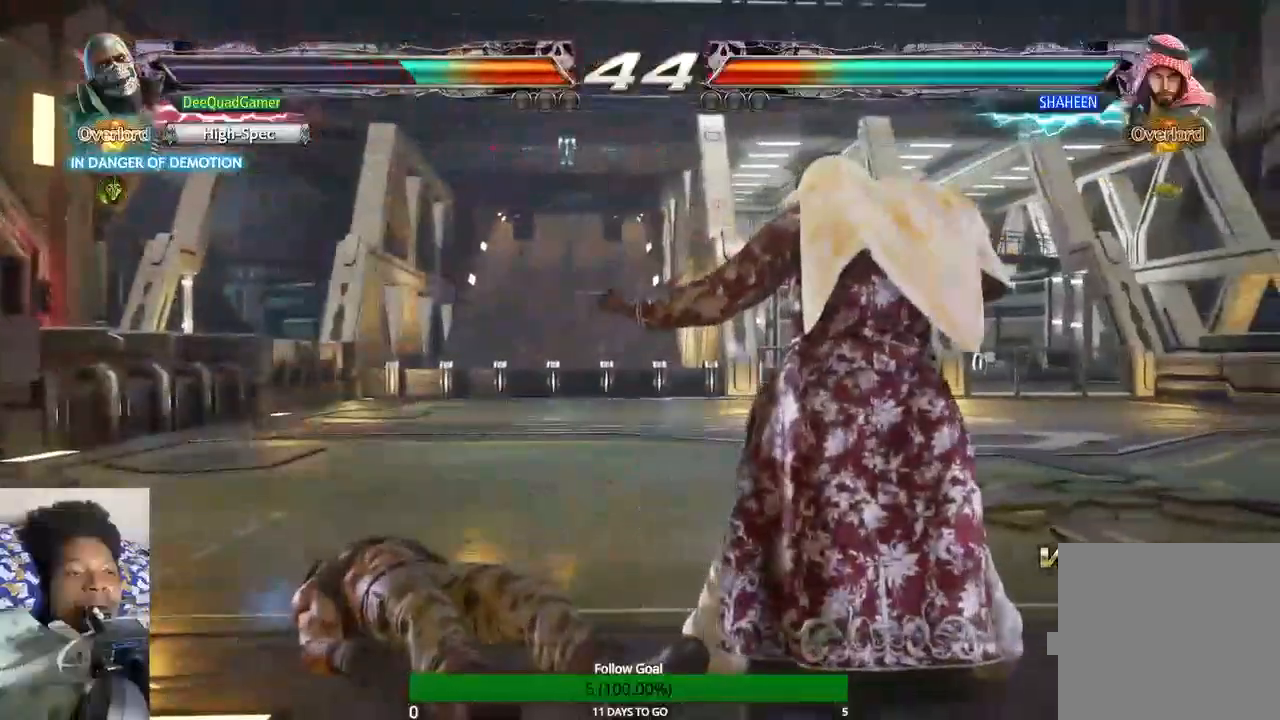
{"buttons": [], "left_stick": "center", "right_stick": "center", "events": [[100, "CROSS", "down"], [233, "CROSS", "up"]]}
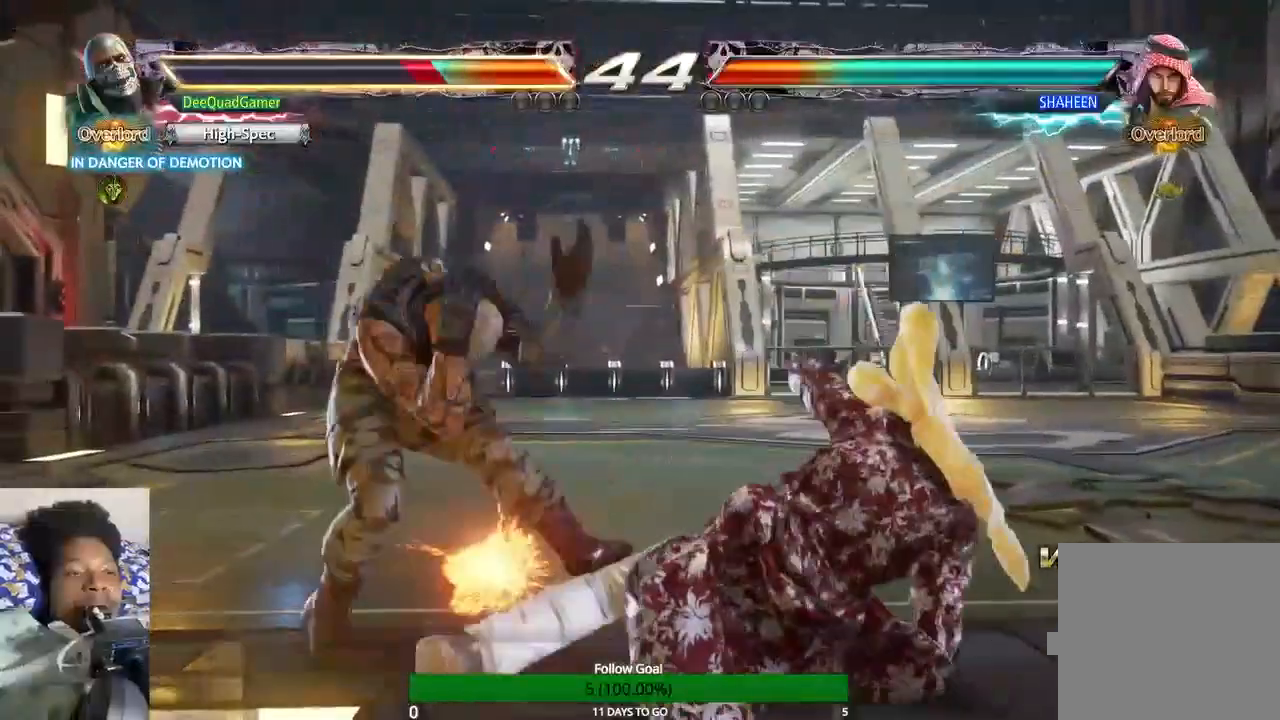
{"buttons": [], "left_stick": "left", "right_stick": "center", "events": [[367, "left_stick", "left"]]}
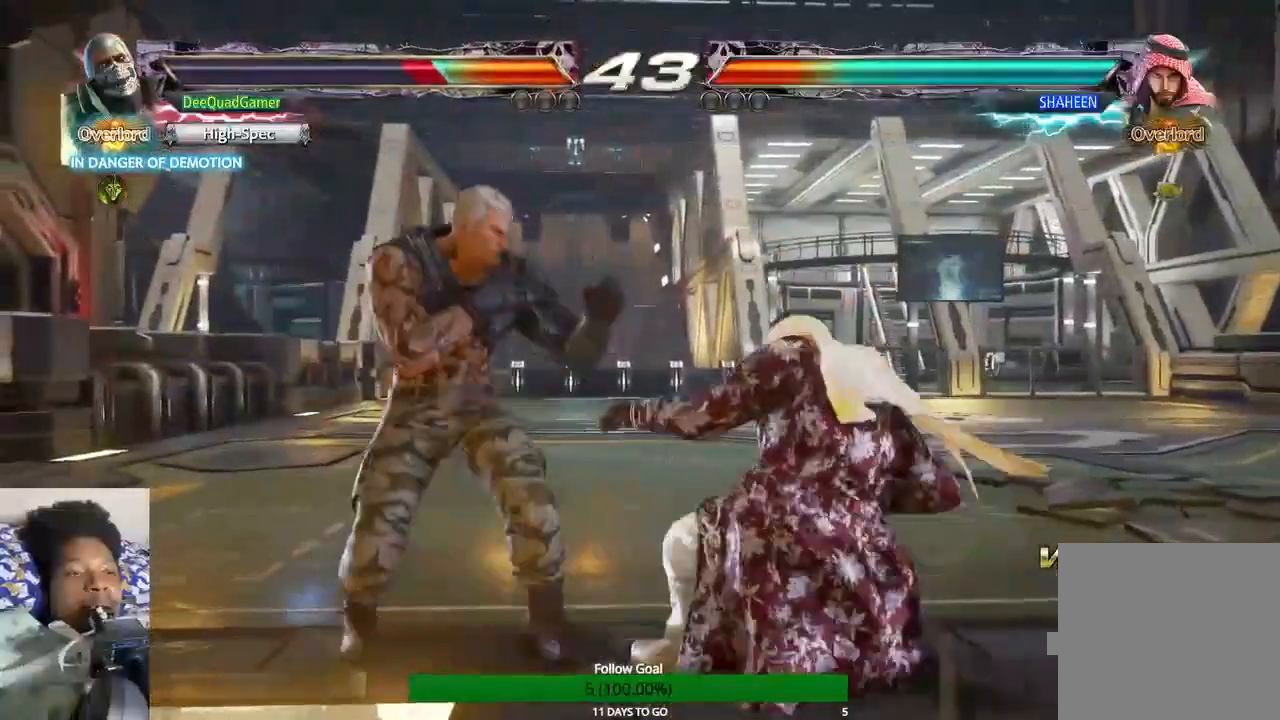
{"buttons": ["SQUARE"], "left_stick": "center", "right_stick": "center", "events": [[200, "left_stick", "center"], [467, "SQUARE", "down"]]}
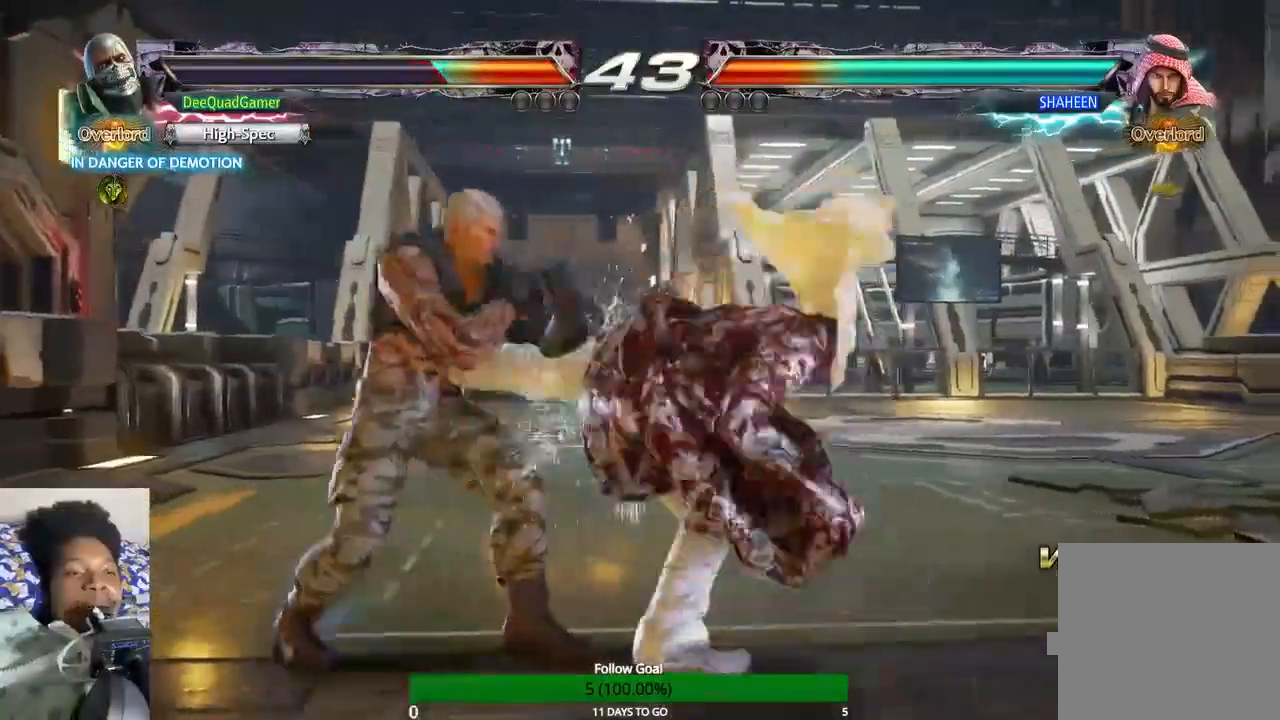
{"buttons": [], "left_stick": "center", "right_stick": "center", "events": [[67, "SQUARE", "up"], [100, "TRIANGLE", "down"], [233, "TRIANGLE", "up"]]}
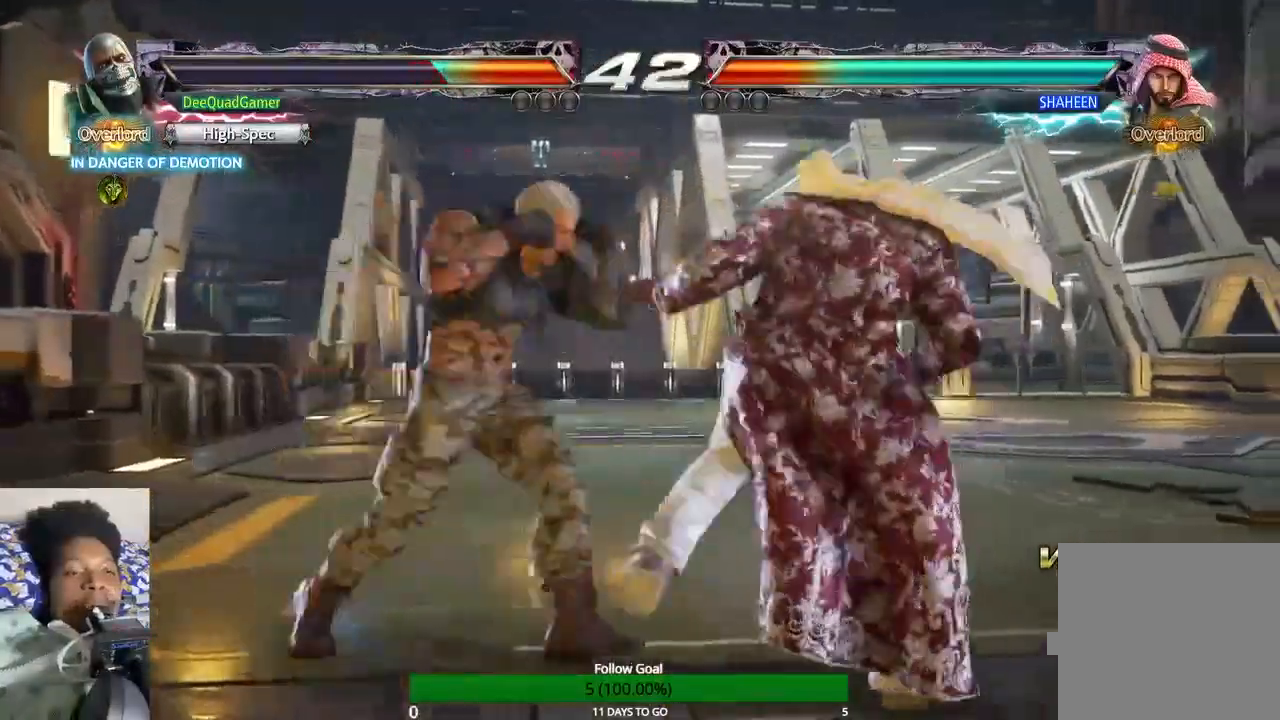
{"buttons": [], "left_stick": "center", "right_stick": "center", "events": [[233, "left_stick", "down-right"], [300, "TRIANGLE", "down"], [433, "TRIANGLE", "up"], [433, "left_stick", "center"]]}
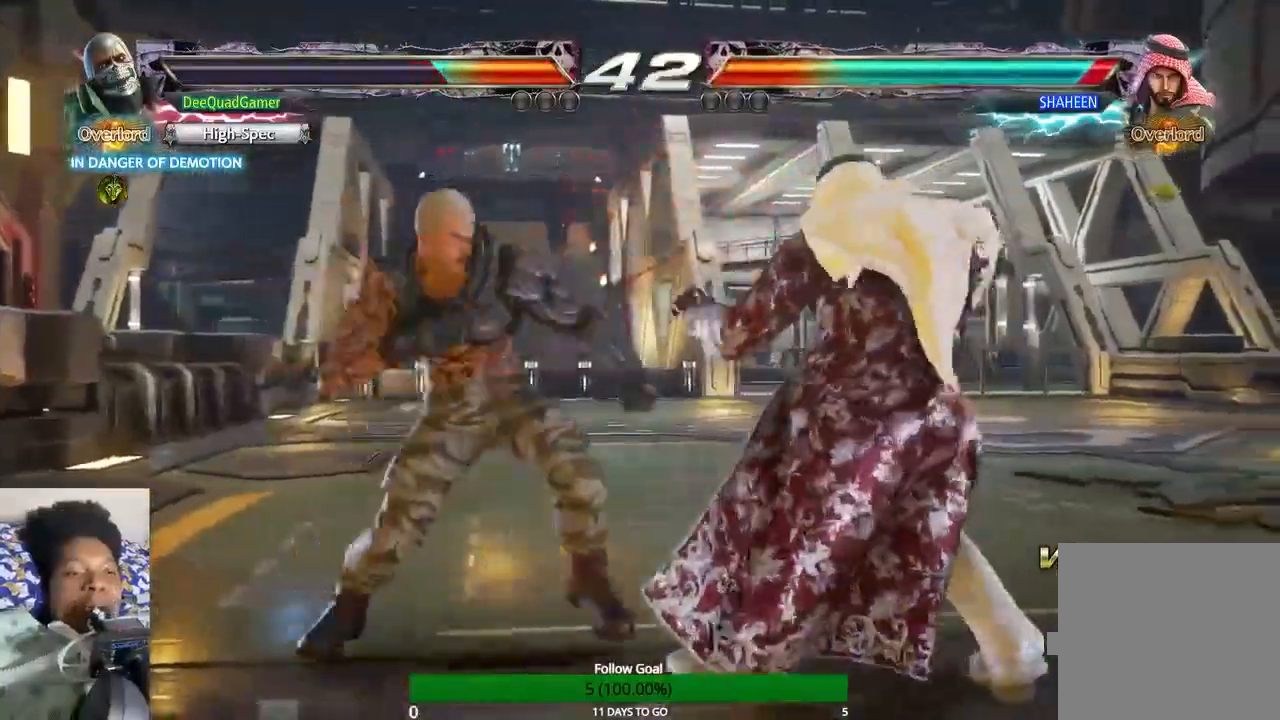
{"buttons": ["TRIANGLE"], "left_stick": "center", "right_stick": "center", "events": [[333, "left_stick", "left"], [400, "TRIANGLE", "down"], [467, "left_stick", "center"]]}
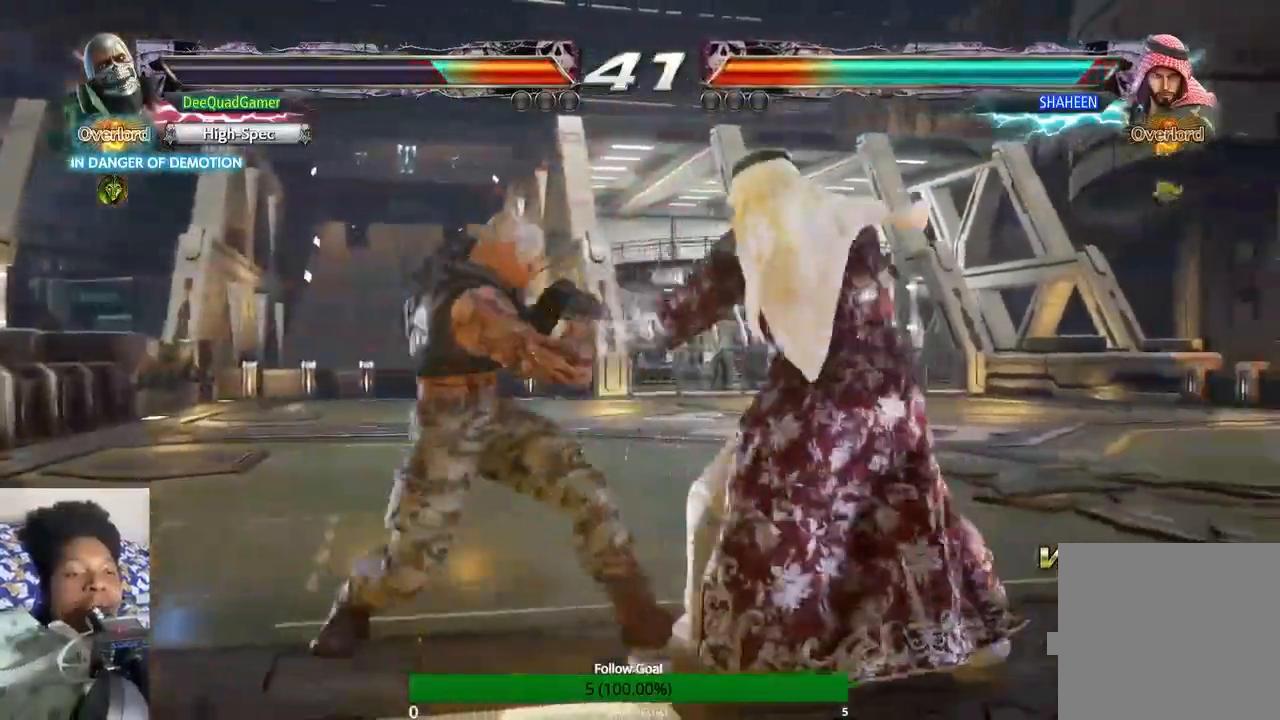
{"buttons": [], "left_stick": "center", "right_stick": "center", "events": [[33, "TRIANGLE", "up"]]}
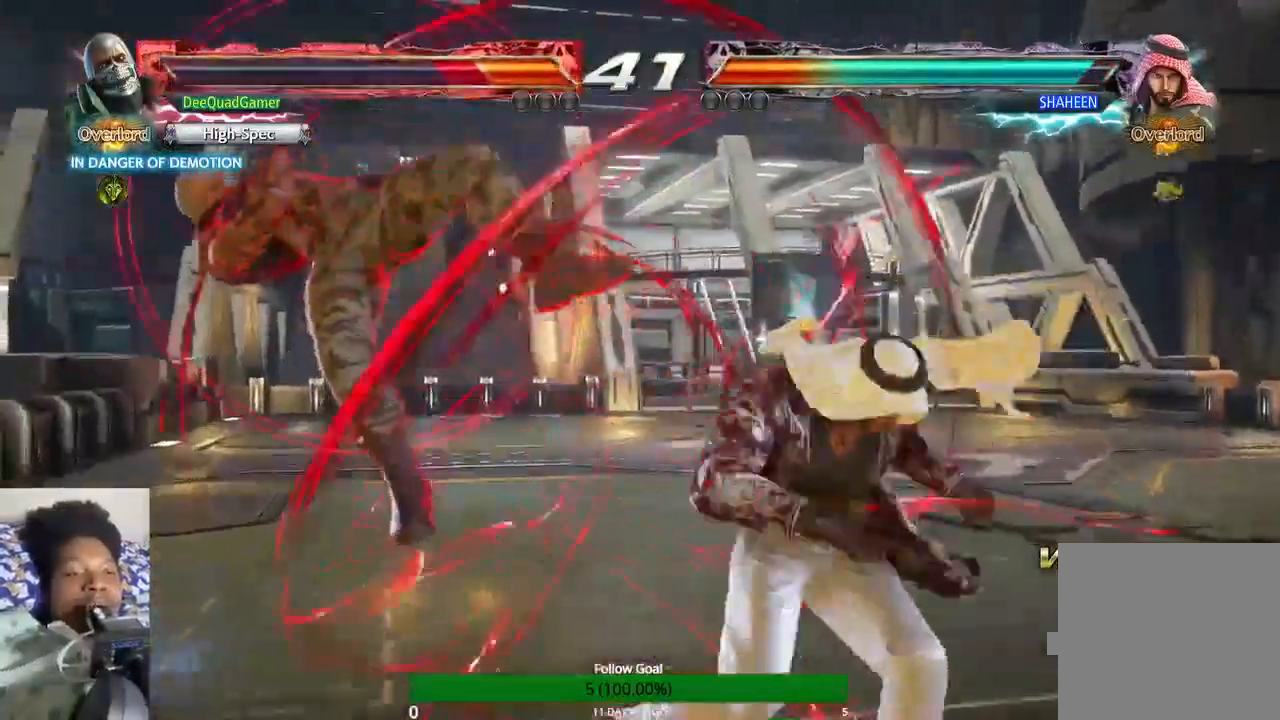
{"buttons": [], "left_stick": "center", "right_stick": "center", "events": [[67, "left_stick", "left"], [267, "left_stick", "center"]]}